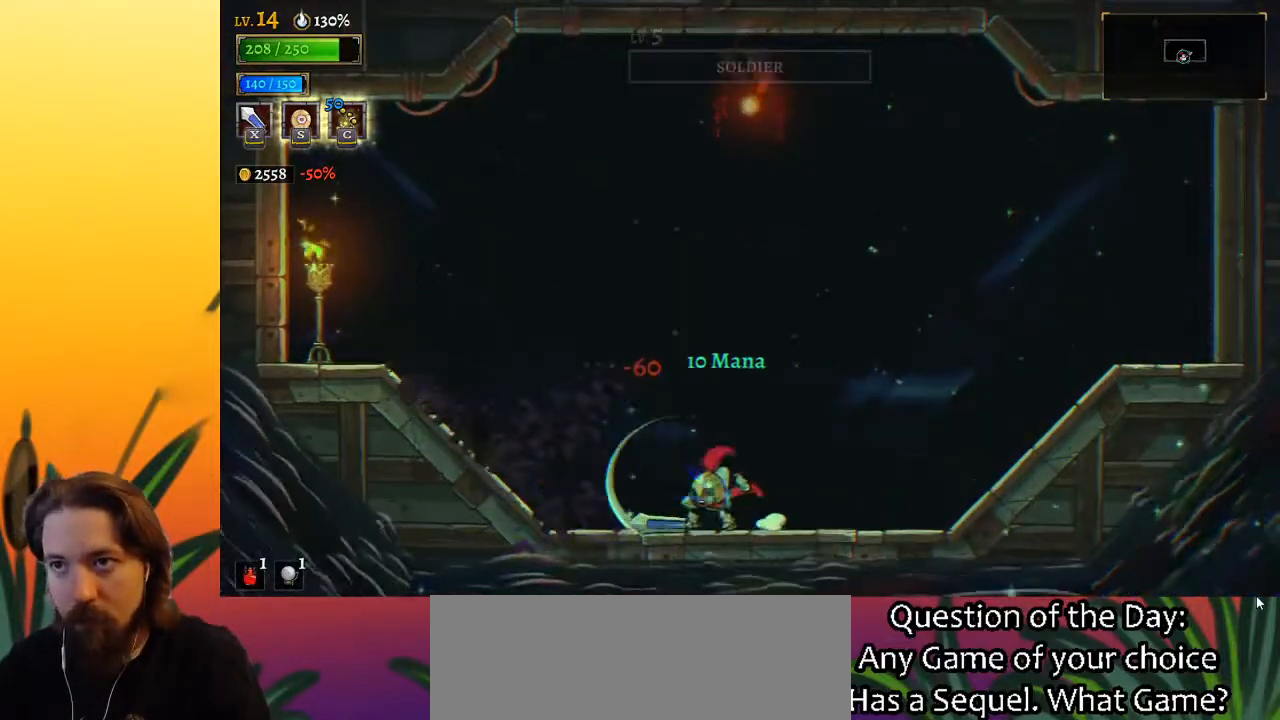
Gameplay with keyboard; each line is a JSON object with the keys held at the frame after it. "events" lists presses ("down") and releases ("up") of "a", "c", "d", "down", "left", "right", "s", "up", "x" and "z" between this image and that frame as [ms after this image, input, new state], when the widget could be followed in between. No other keys are recorded. Mouse input is not recorded.
{"keys": ["left", "x"], "events": [[17, "a", "down"], [250, "a", "up"], [350, "left", "up"], [383, "x", "down"], [433, "left", "down"]]}
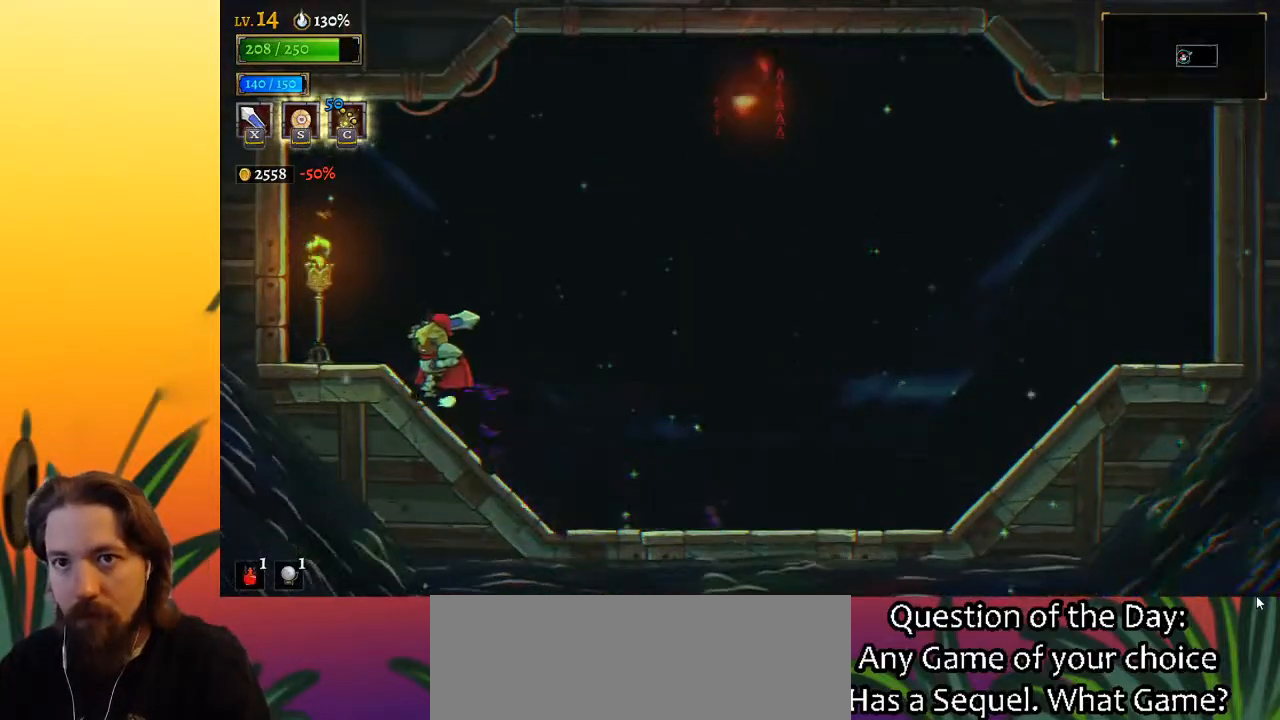
{"keys": [], "events": [[33, "x", "up"], [167, "left", "up"], [350, "left", "down"], [450, "left", "up"]]}
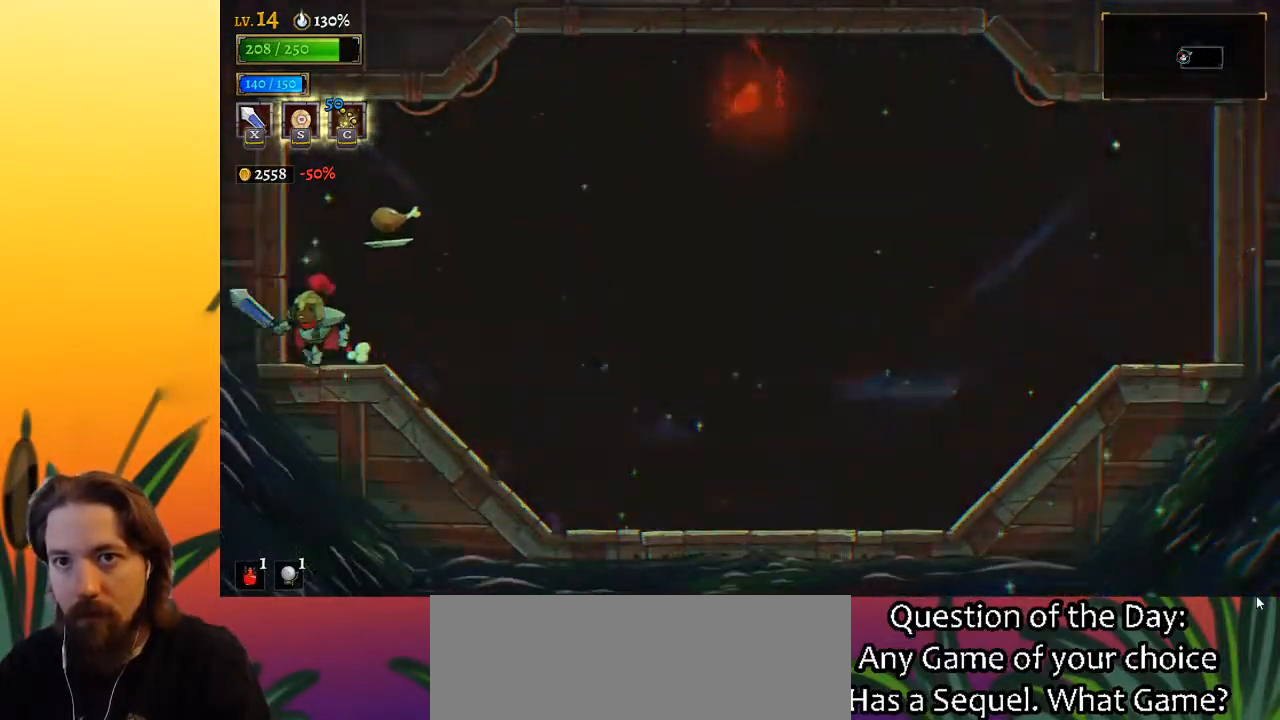
{"keys": ["right", "z"], "events": [[50, "right", "down"], [433, "z", "down"]]}
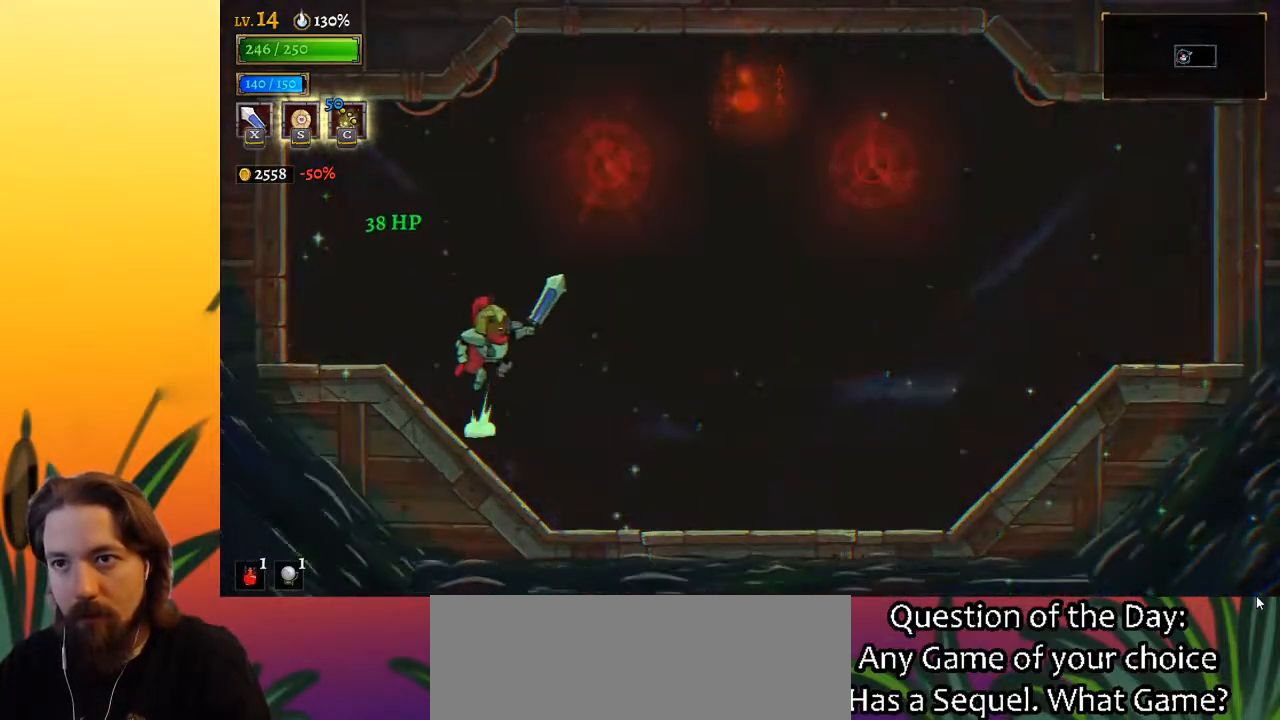
{"keys": ["right", "z"], "events": [[300, "z", "up"], [400, "z", "down"]]}
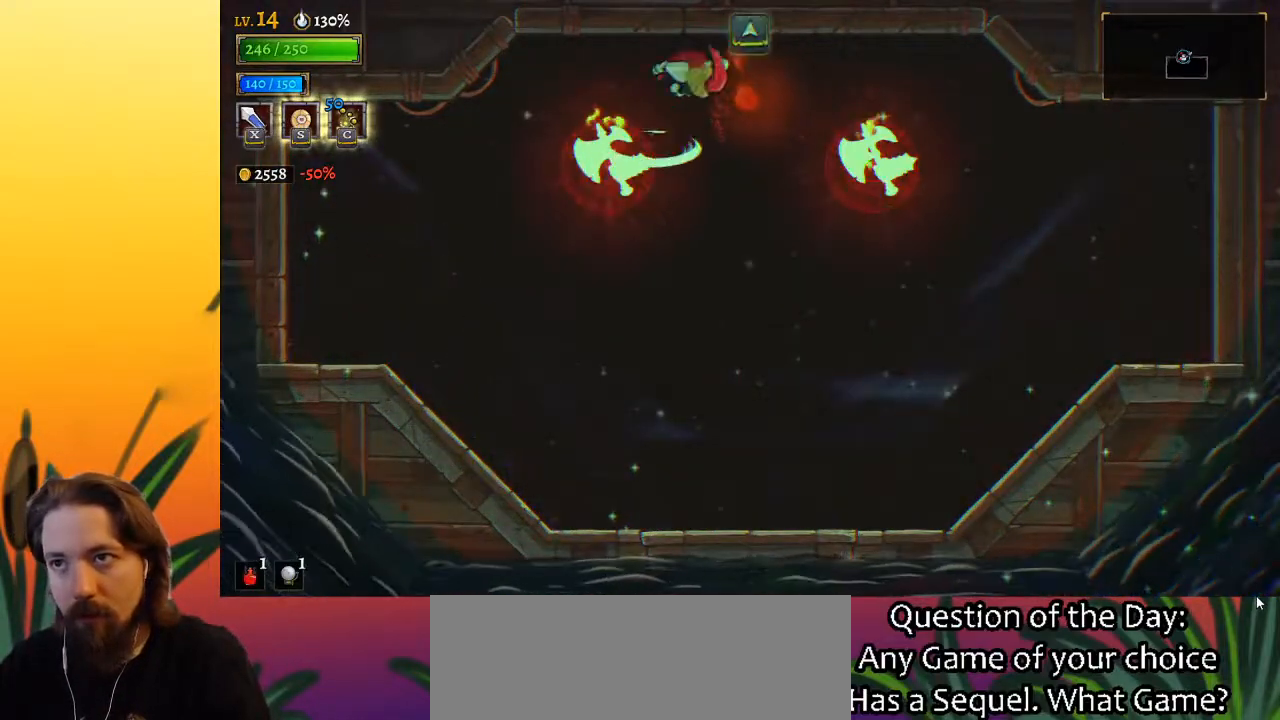
{"keys": [], "events": [[33, "z", "up"], [83, "up", "down"], [183, "right", "up"], [183, "up", "up"], [317, "x", "down"], [383, "right", "down"], [433, "x", "up"], [483, "right", "up"]]}
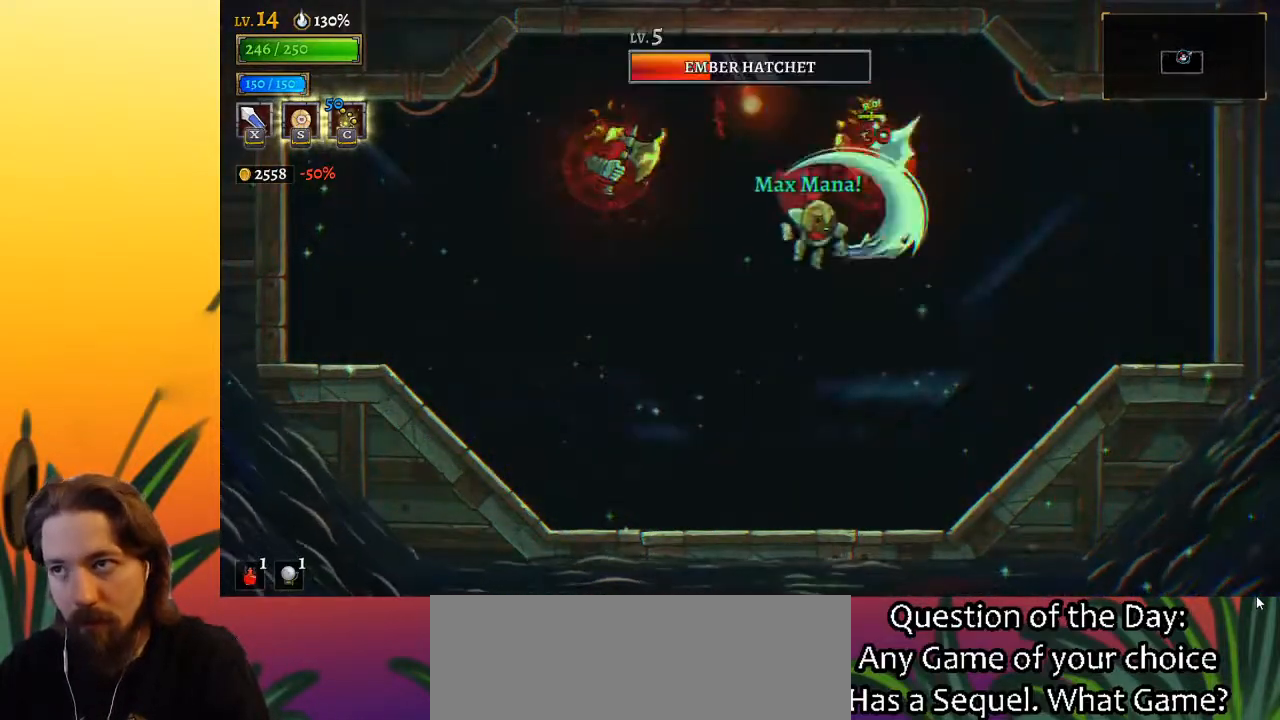
{"keys": ["z"], "events": [[67, "right", "down"], [350, "right", "up"], [400, "z", "down"]]}
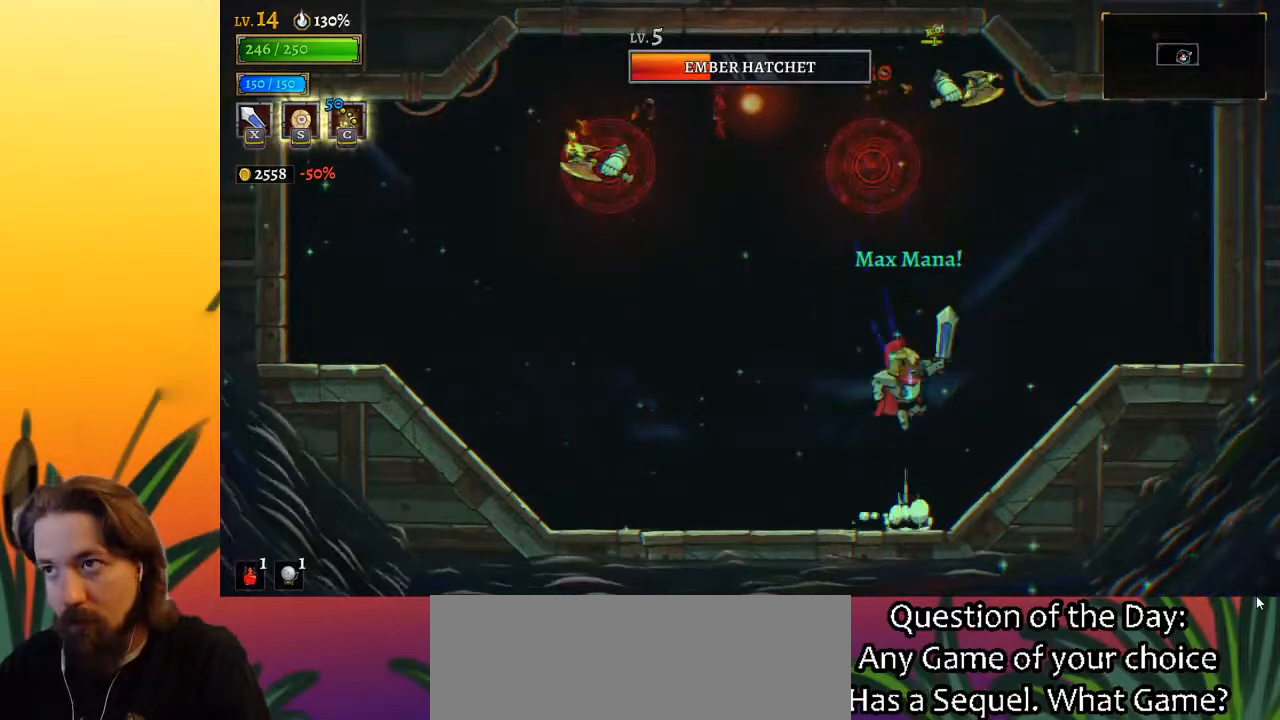
{"keys": ["x", "z"], "events": [[83, "z", "up"], [167, "z", "down"], [217, "x", "down"], [317, "left", "down"], [450, "left", "up"]]}
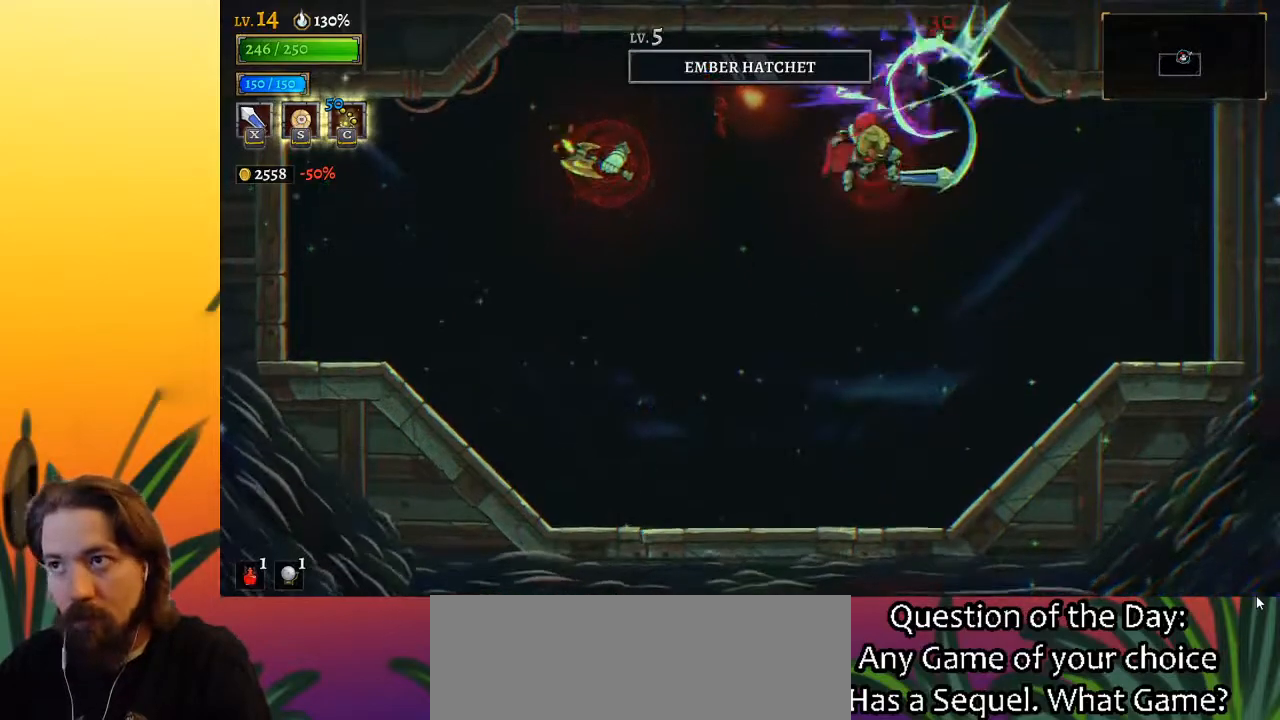
{"keys": ["right"], "events": [[133, "left", "down"], [133, "x", "up"], [133, "z", "up"], [233, "x", "down"], [283, "left", "up"], [283, "x", "up"], [483, "right", "down"]]}
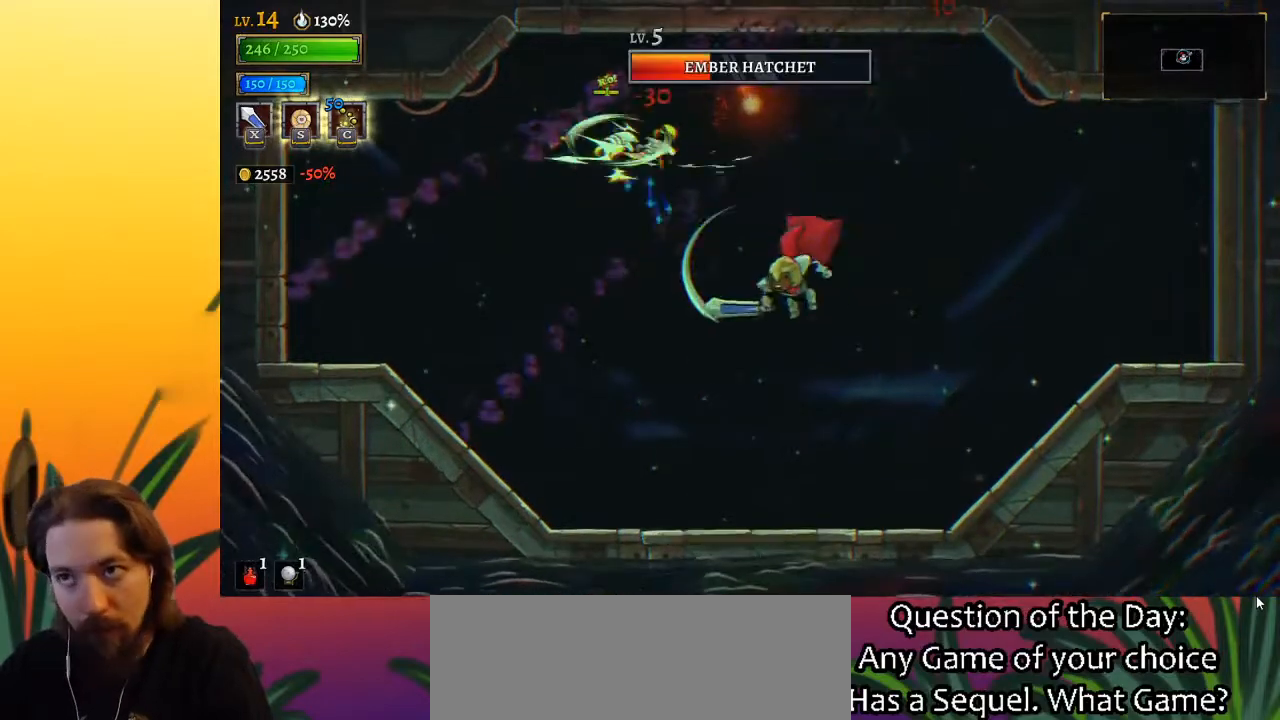
{"keys": ["left", "z"], "events": [[267, "right", "up"], [300, "left", "down"], [300, "z", "down"]]}
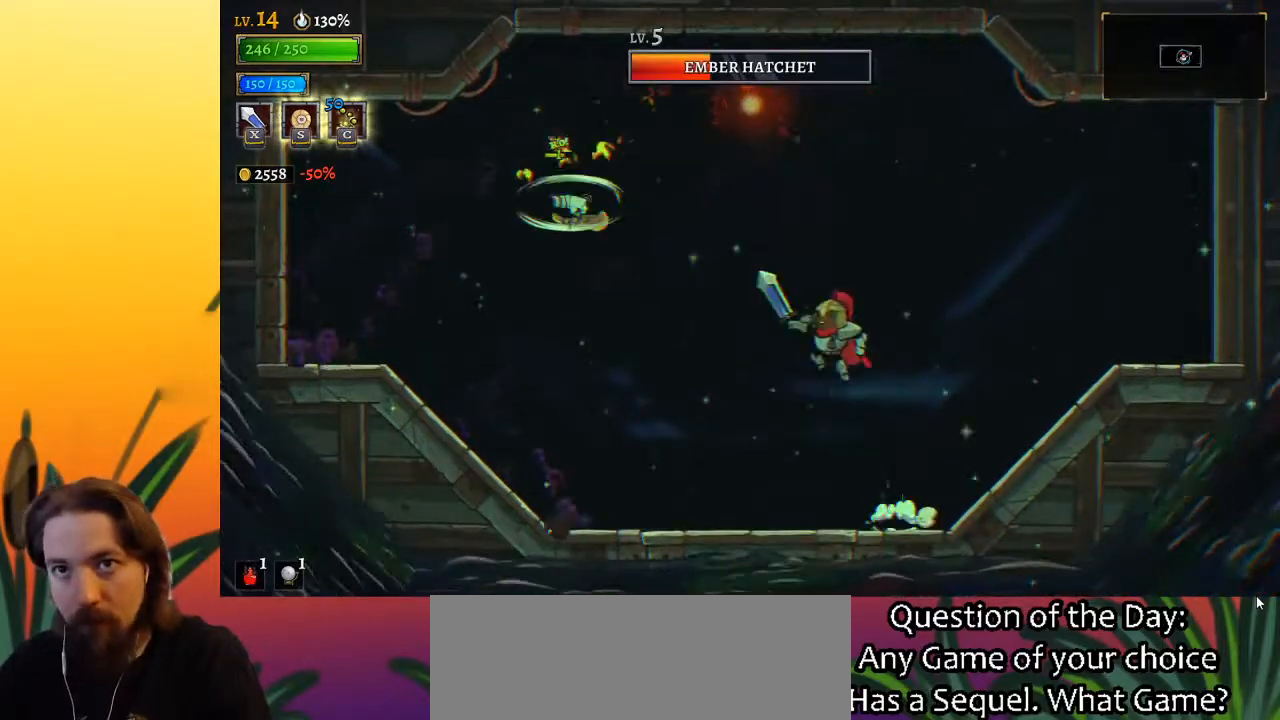
{"keys": ["right"], "events": [[17, "z", "up"], [50, "z", "down"], [100, "x", "down"], [217, "left", "up"], [217, "z", "up"], [250, "x", "up"], [300, "right", "down"]]}
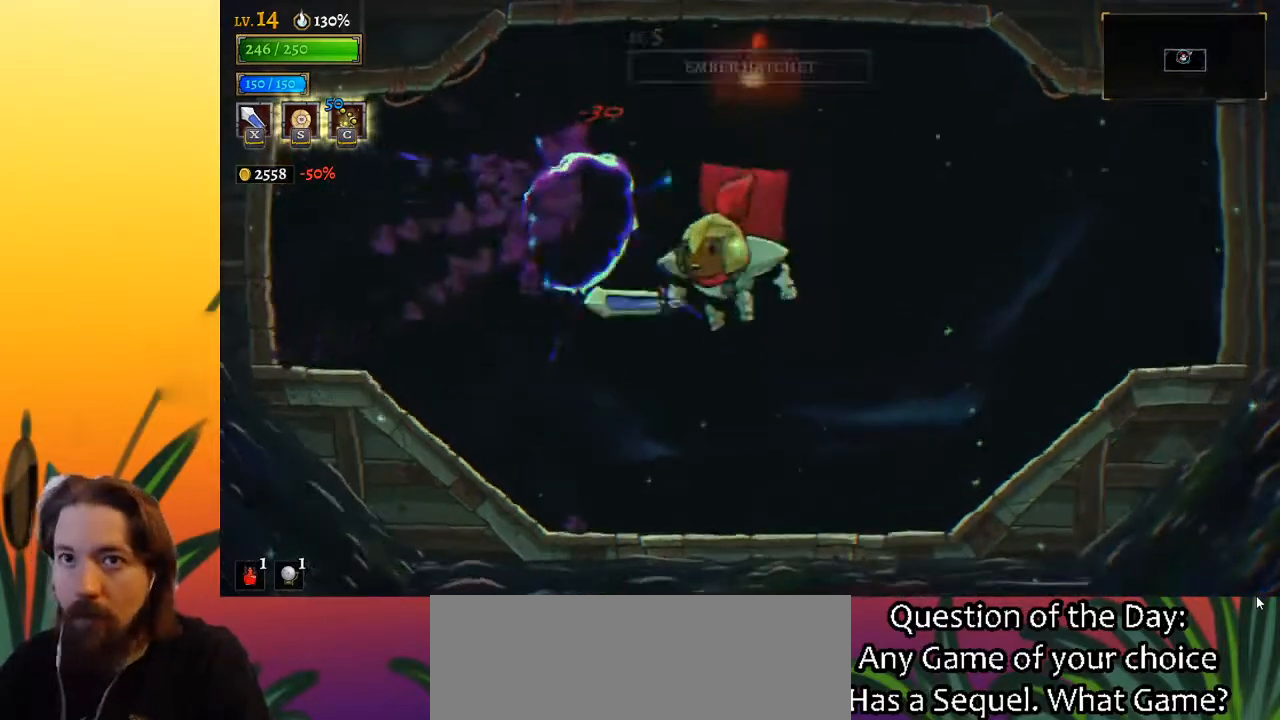
{"keys": ["left"], "events": [[117, "right", "up"], [317, "left", "down"]]}
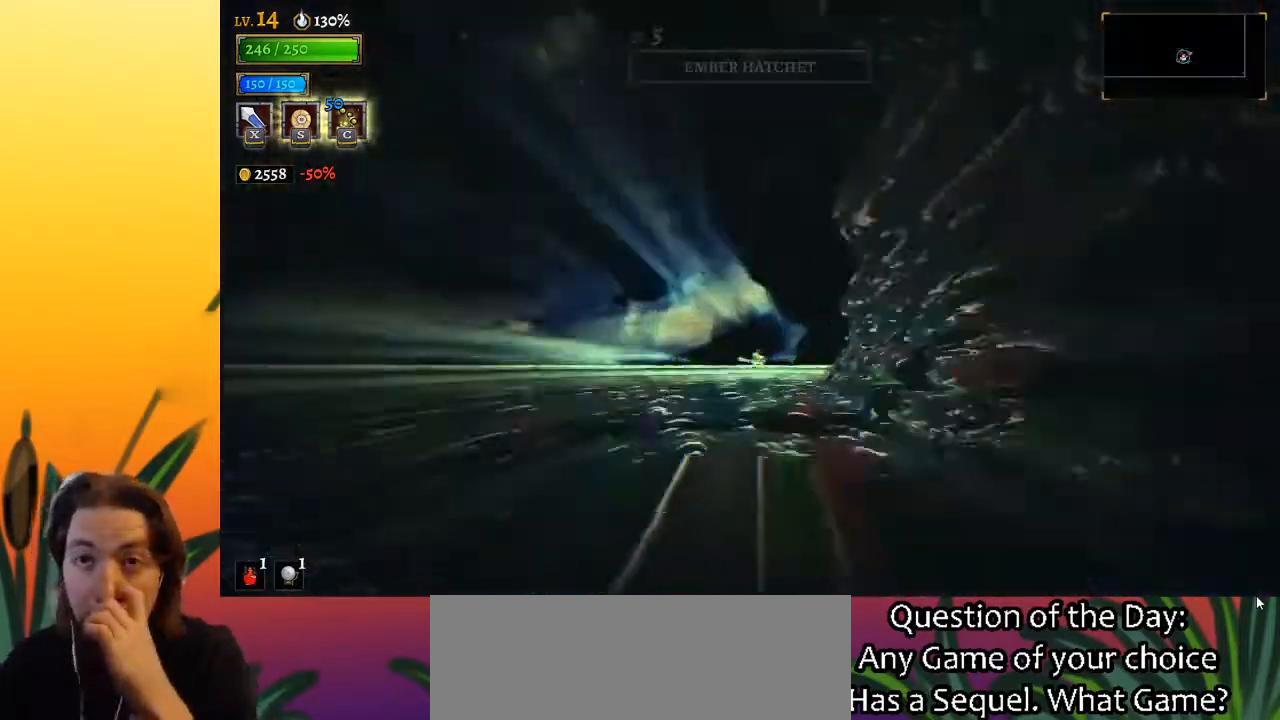
{"keys": ["left"], "events": []}
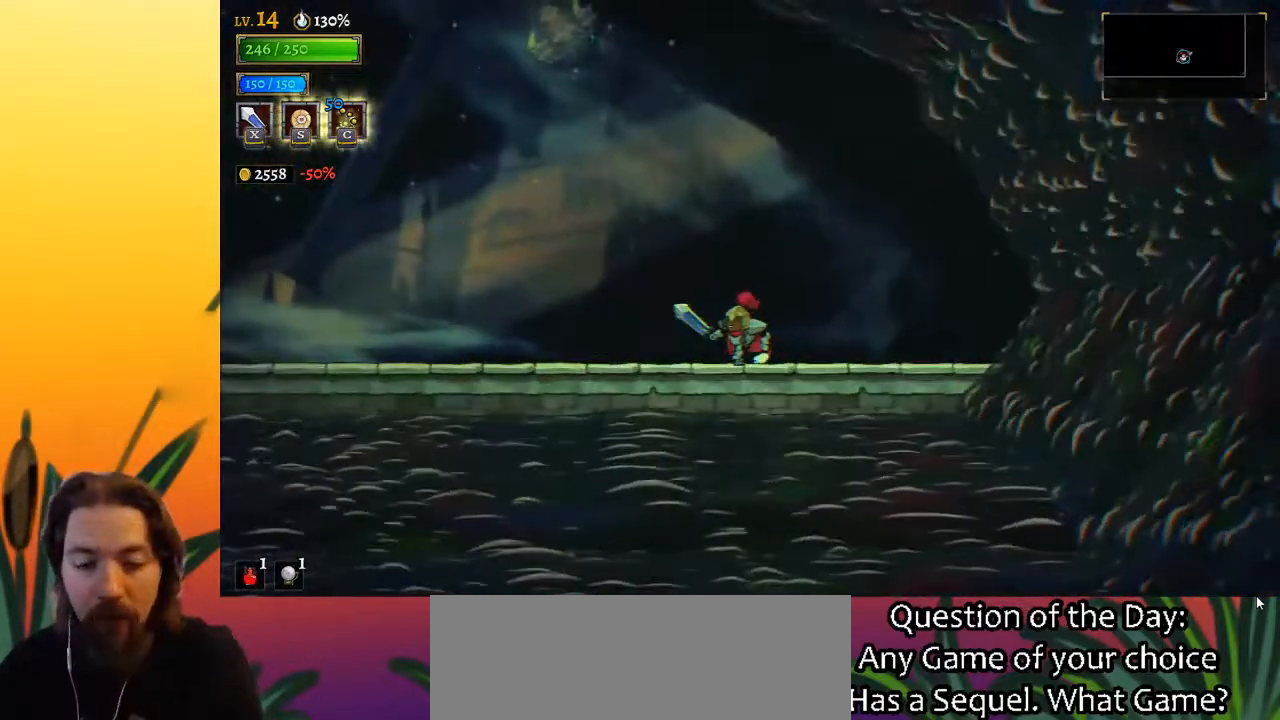
{"keys": ["a", "left"], "events": [[167, "a", "down"]]}
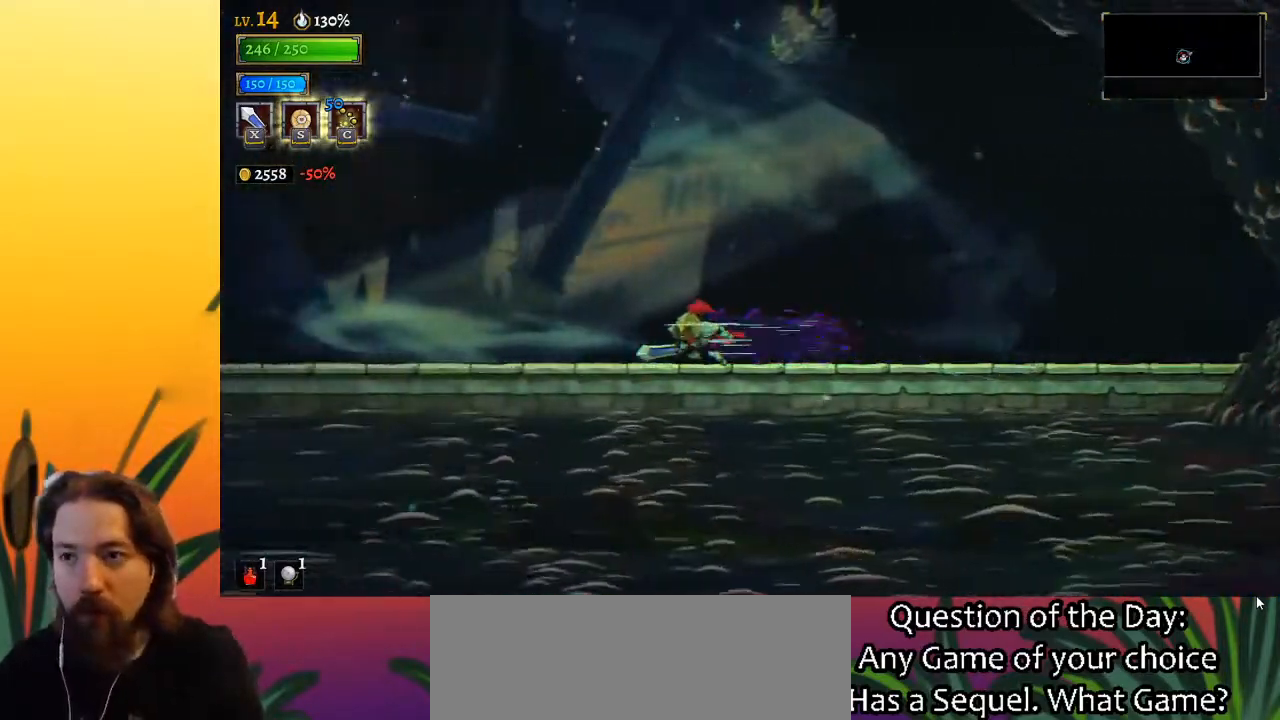
{"keys": ["a", "left"], "events": [[83, "a", "up"], [183, "a", "down"]]}
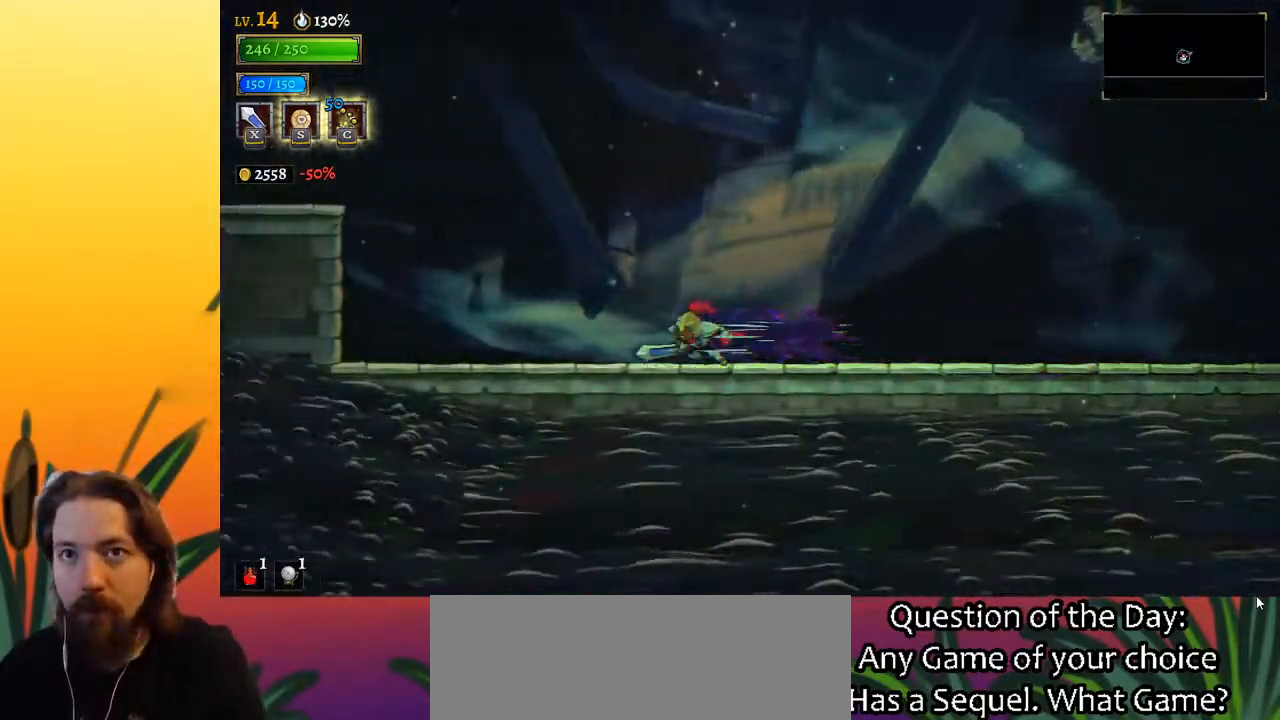
{"keys": ["left"], "events": [[50, "a", "up"], [133, "z", "down"], [417, "z", "up"]]}
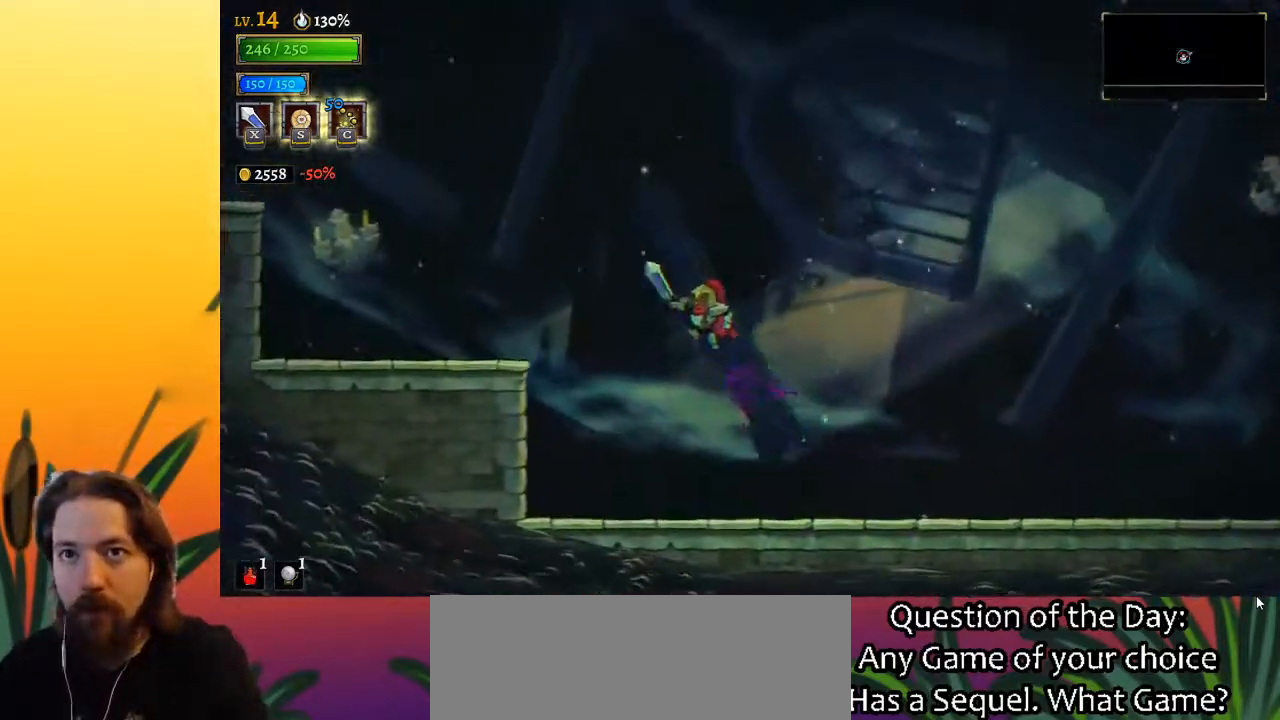
{"keys": ["left", "z"], "events": [[33, "a", "down"], [167, "a", "up"], [500, "z", "down"]]}
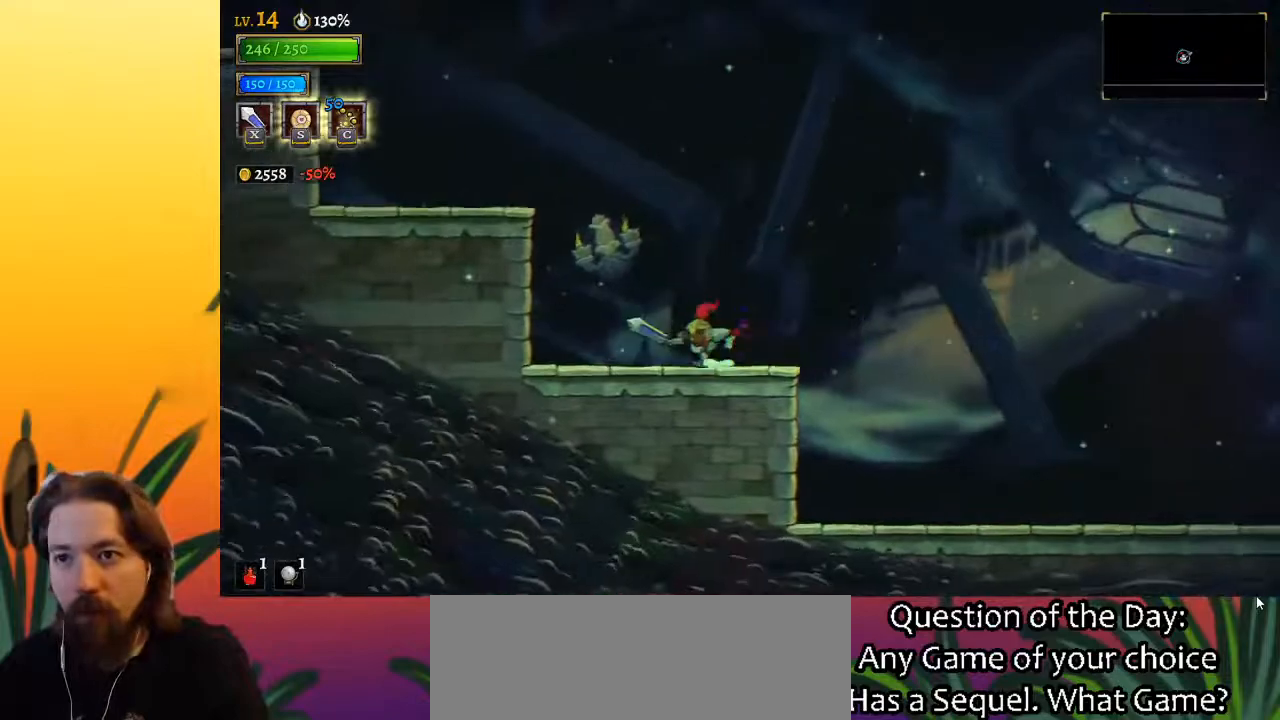
{"keys": ["left"], "events": [[367, "z", "up"]]}
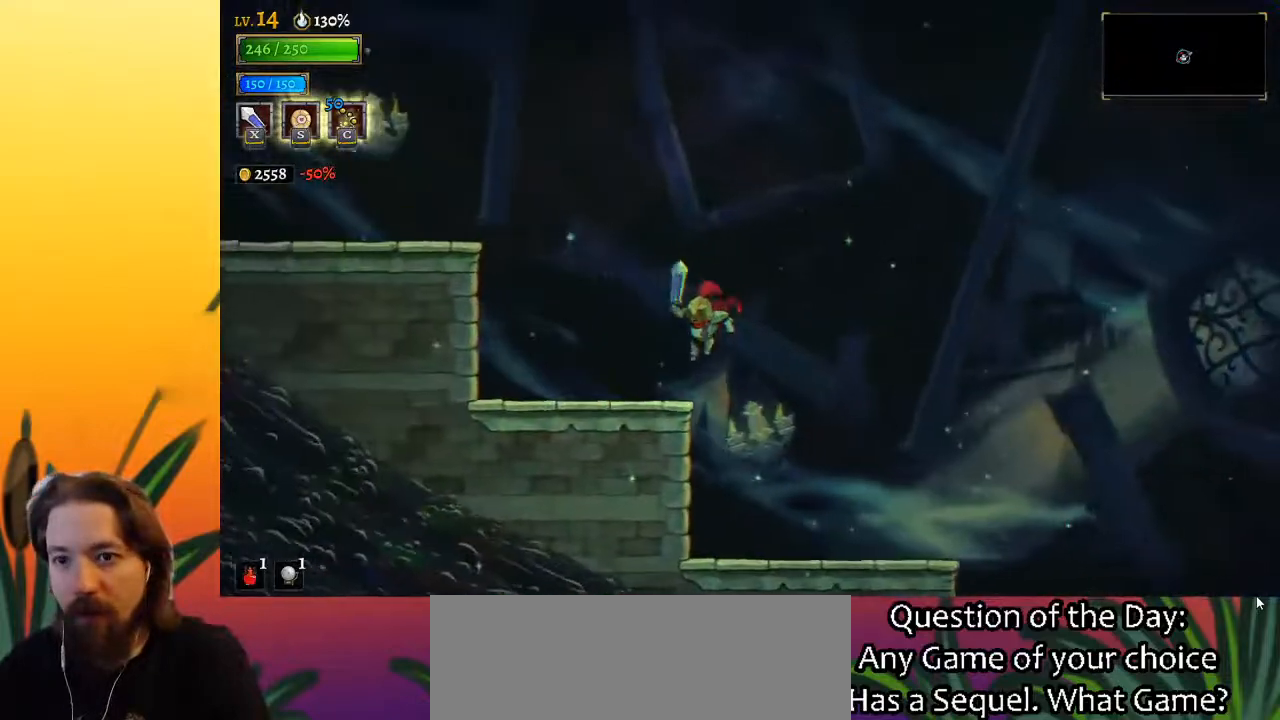
{"keys": ["left", "z"], "events": [[200, "z", "down"]]}
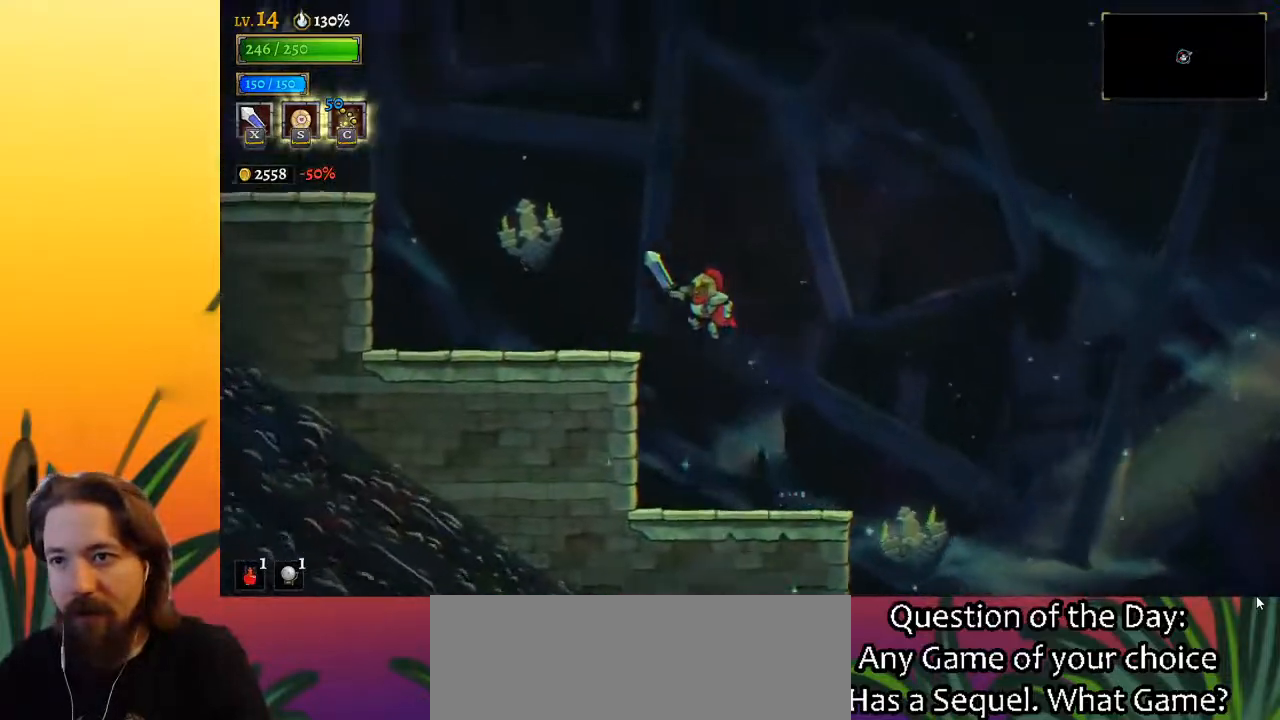
{"keys": ["left", "z"], "events": [[67, "z", "up"], [450, "z", "down"]]}
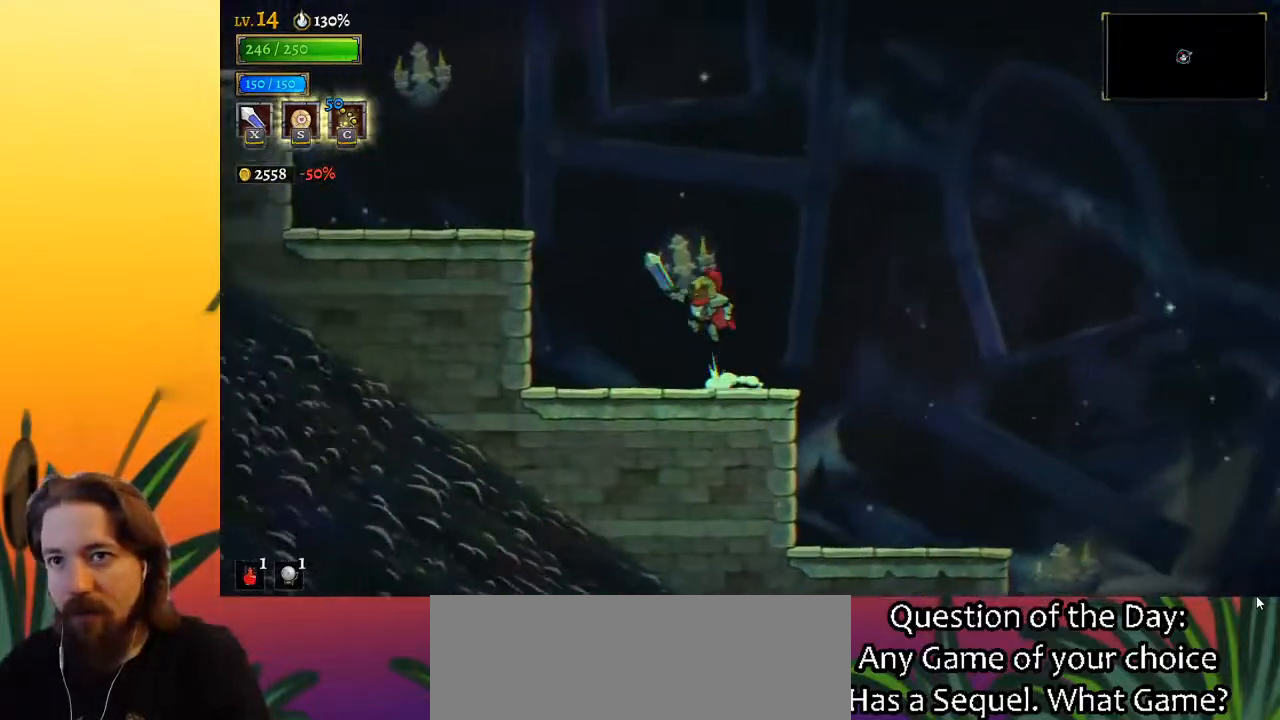
{"keys": ["left"], "events": [[317, "z", "up"]]}
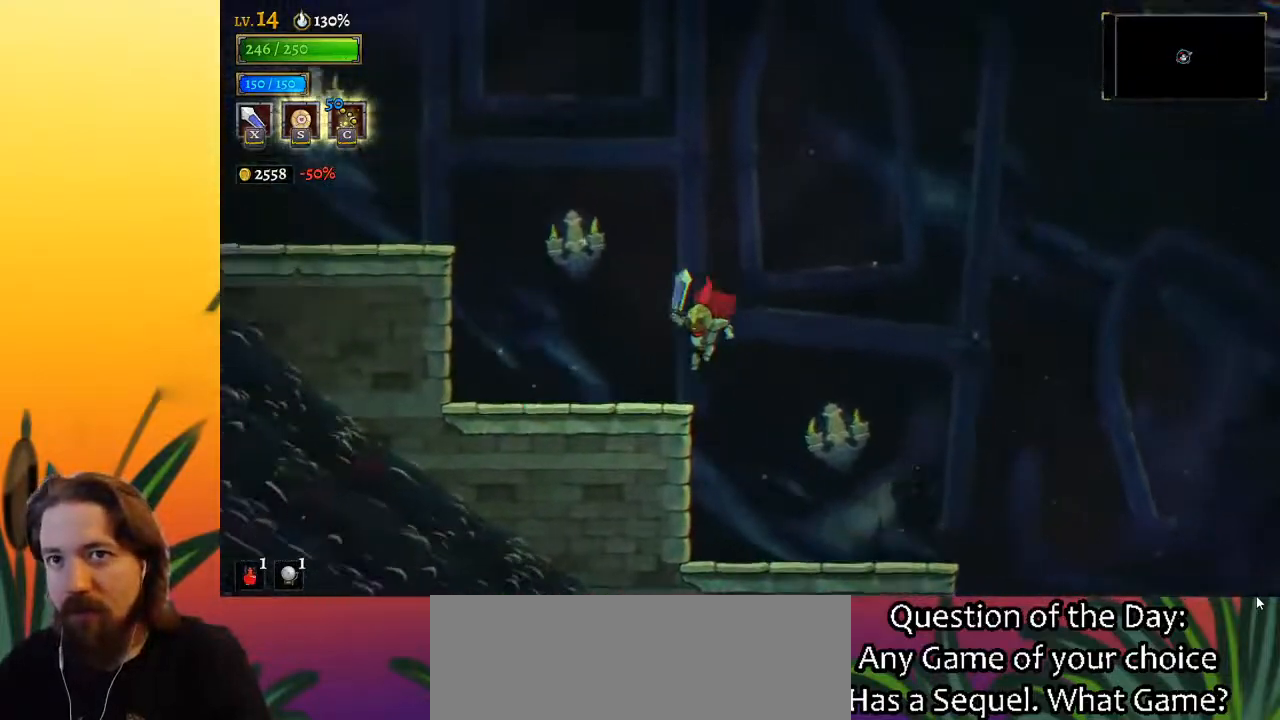
{"keys": ["left", "z"], "events": [[183, "z", "down"]]}
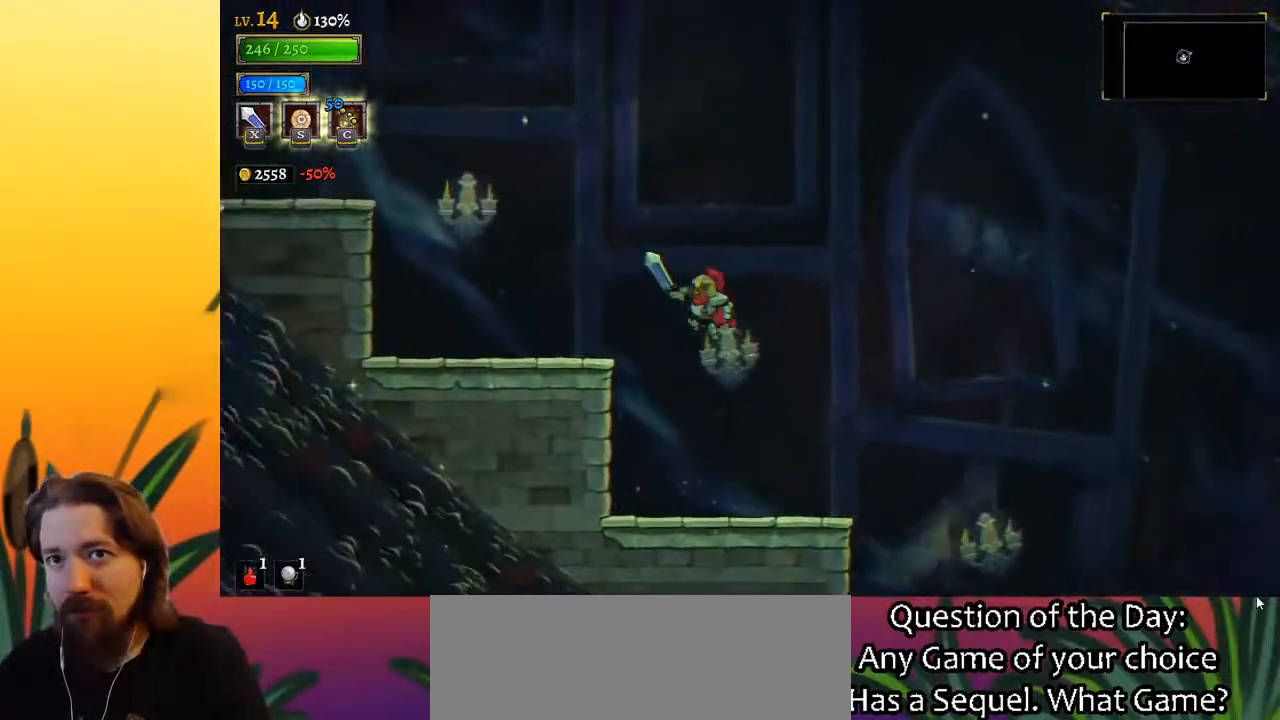
{"keys": ["left", "z"], "events": [[67, "z", "up"], [400, "z", "down"]]}
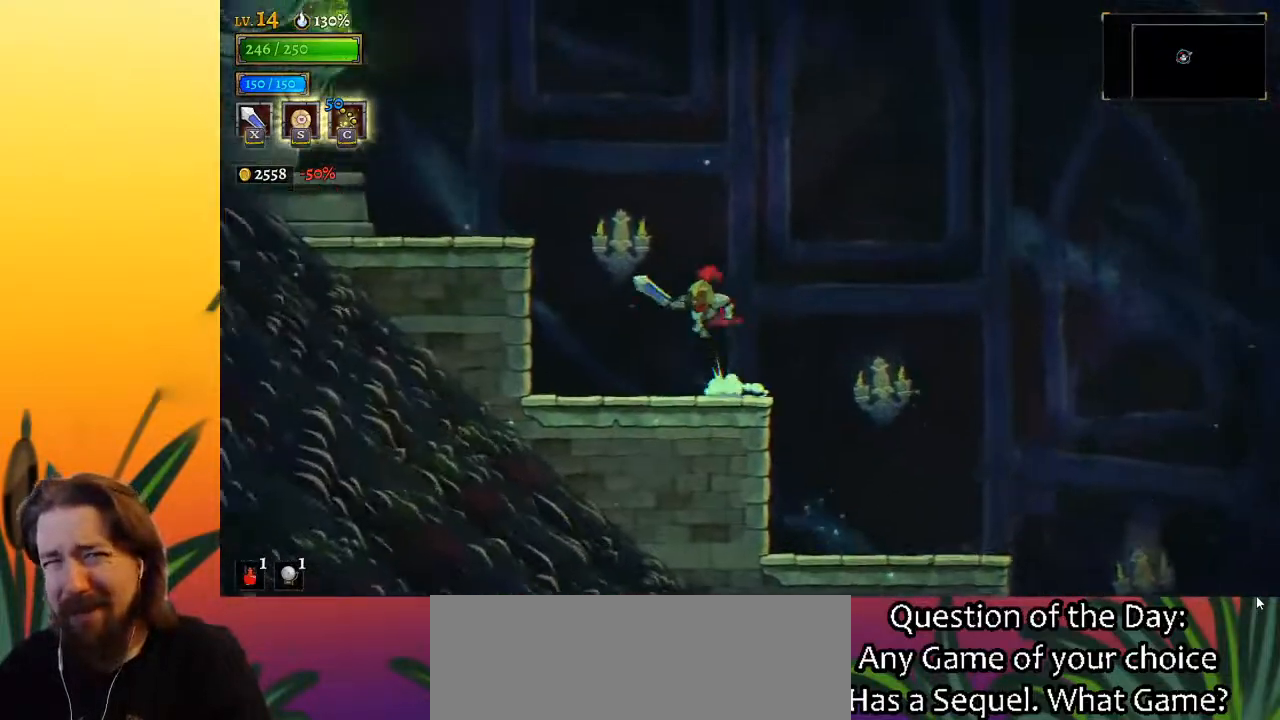
{"keys": [], "events": [[217, "z", "up"], [317, "a", "down"], [400, "a", "up"], [450, "left", "up"]]}
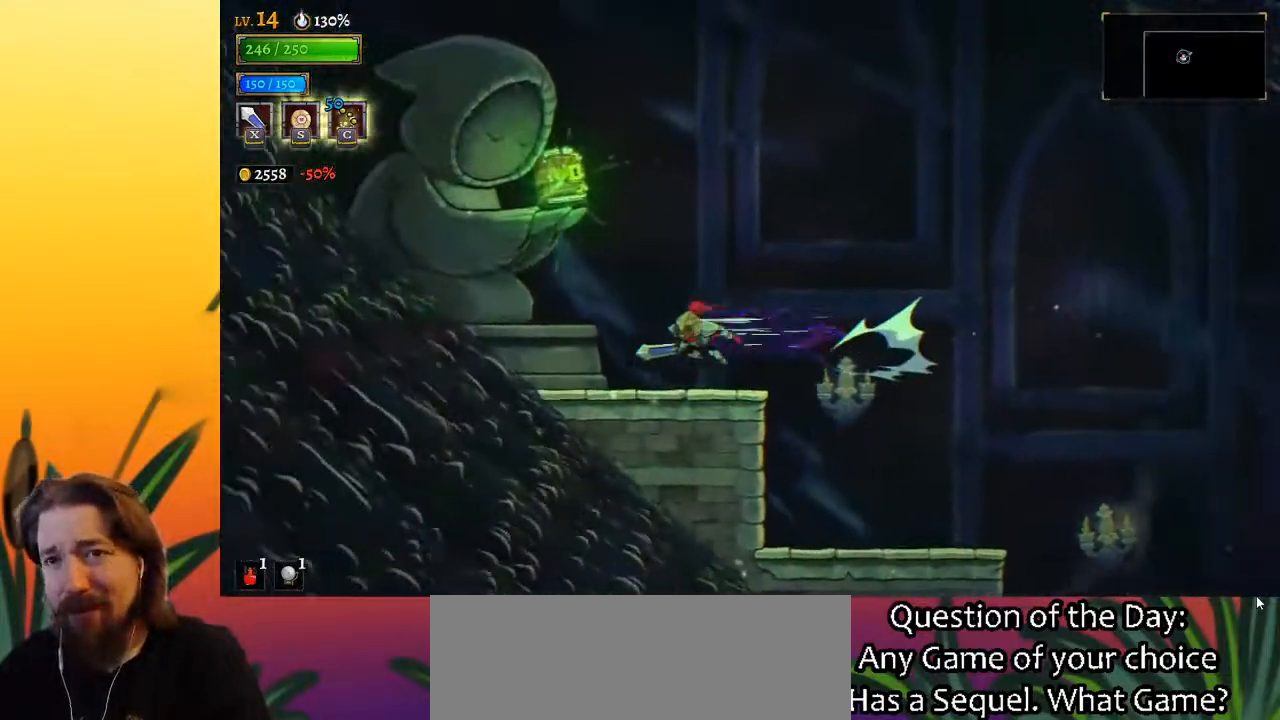
{"keys": ["up"], "events": [[367, "up", "down"]]}
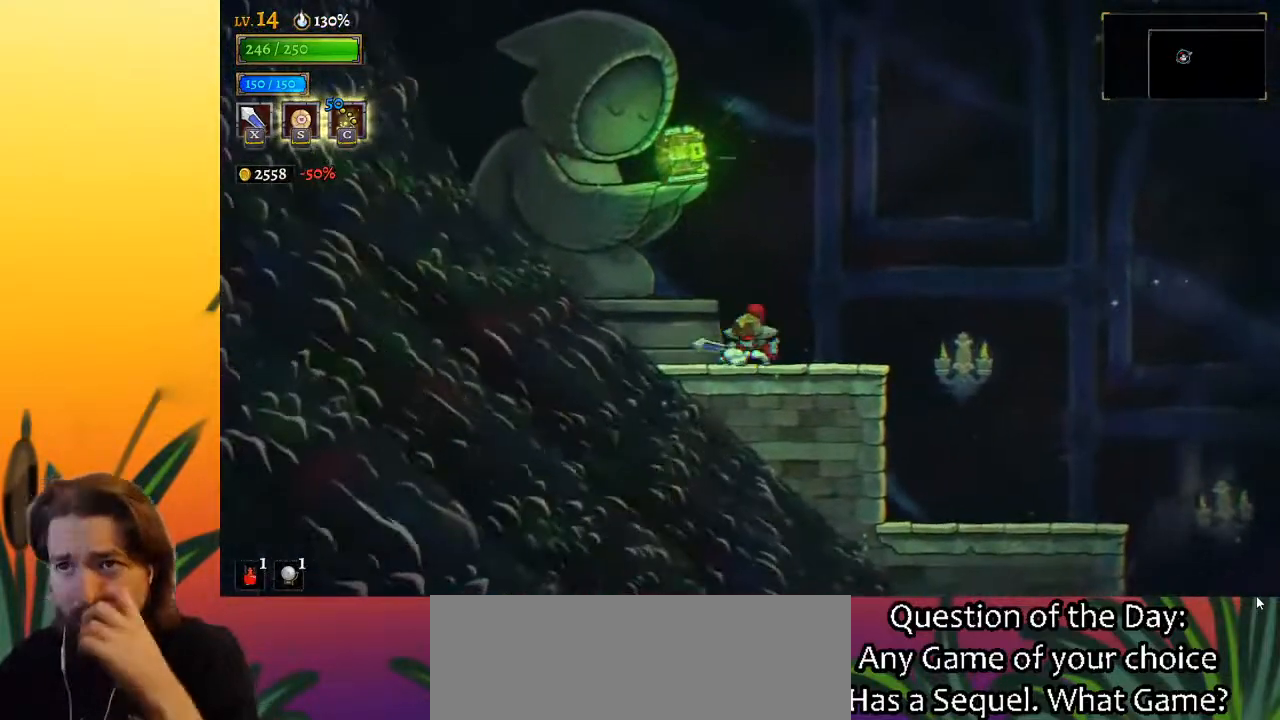
{"keys": [], "events": [[17, "up", "up"]]}